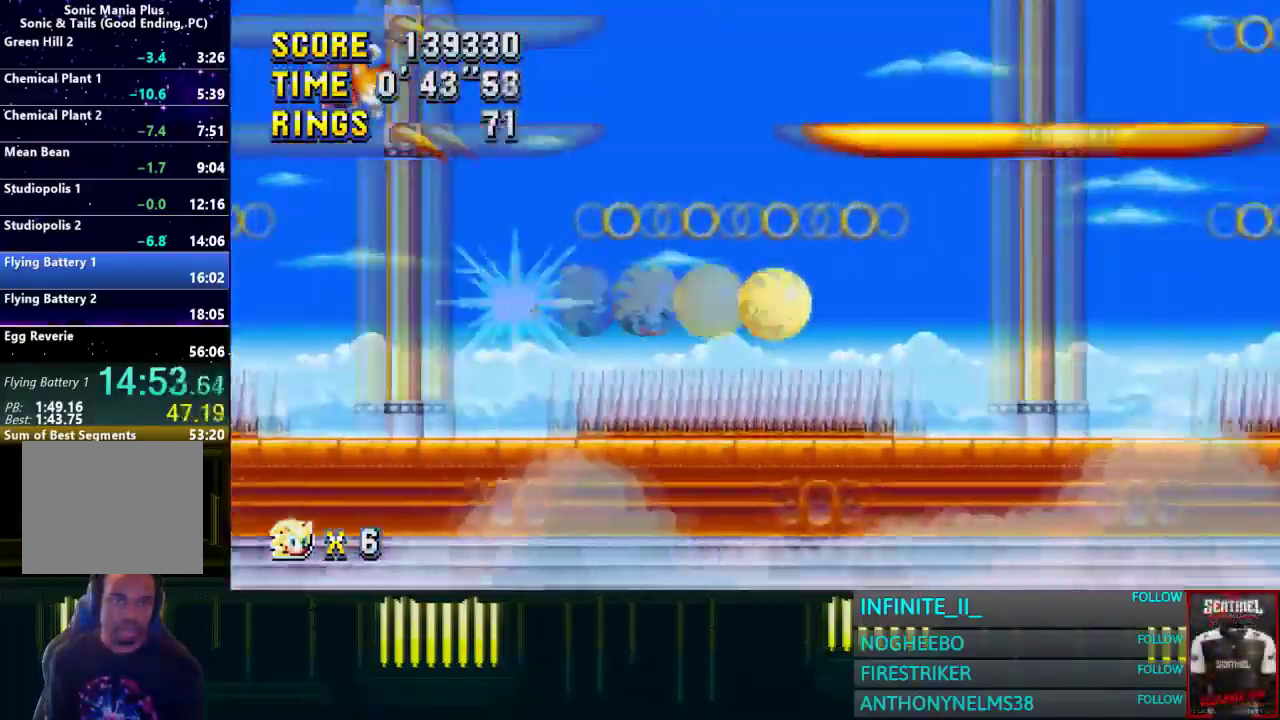
Gameplay with a controller (PlayStation layout); each line is a JSON object with the inputs held at the frame after it. "events" lists button and stick changes between this image and that frame as [ms after this image, input, new state], when the widget could be followed in between. Not read: SELECT.
{"buttons": [], "left_stick": "right", "right_stick": "center"}
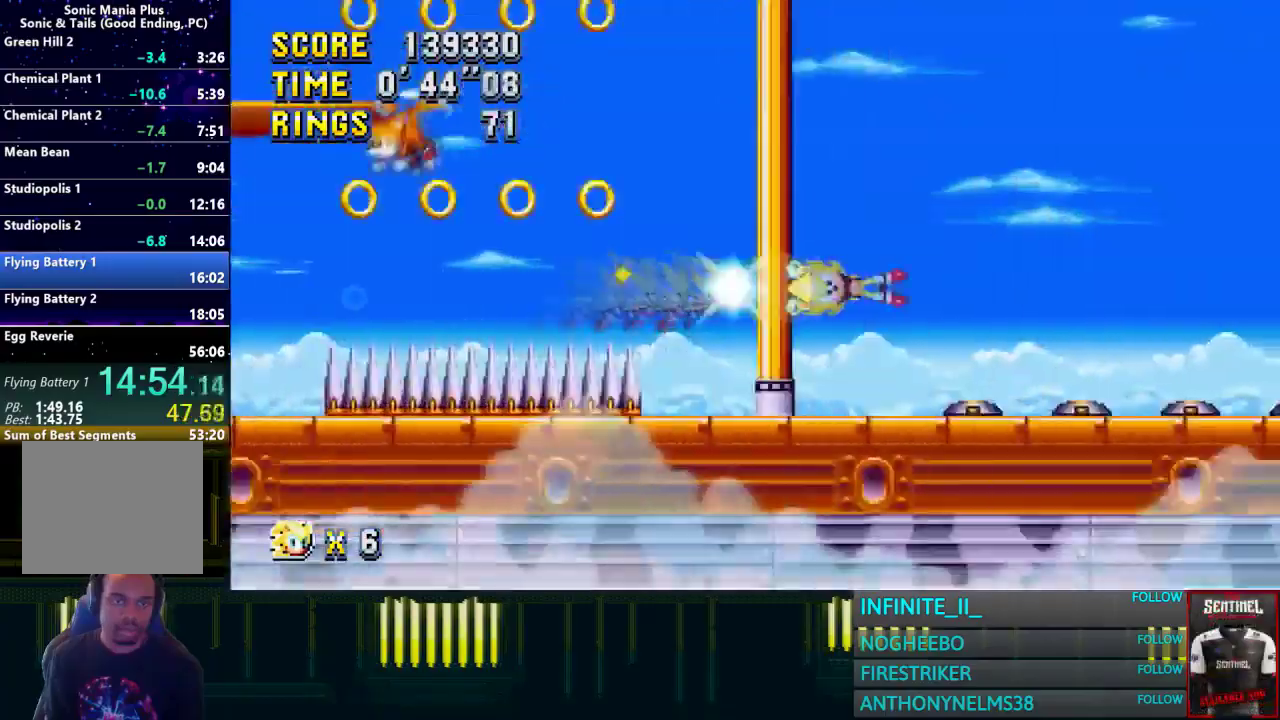
{"buttons": [], "left_stick": "right", "right_stick": "center", "events": [[33, "CROSS", "down"], [100, "CROSS", "up"]]}
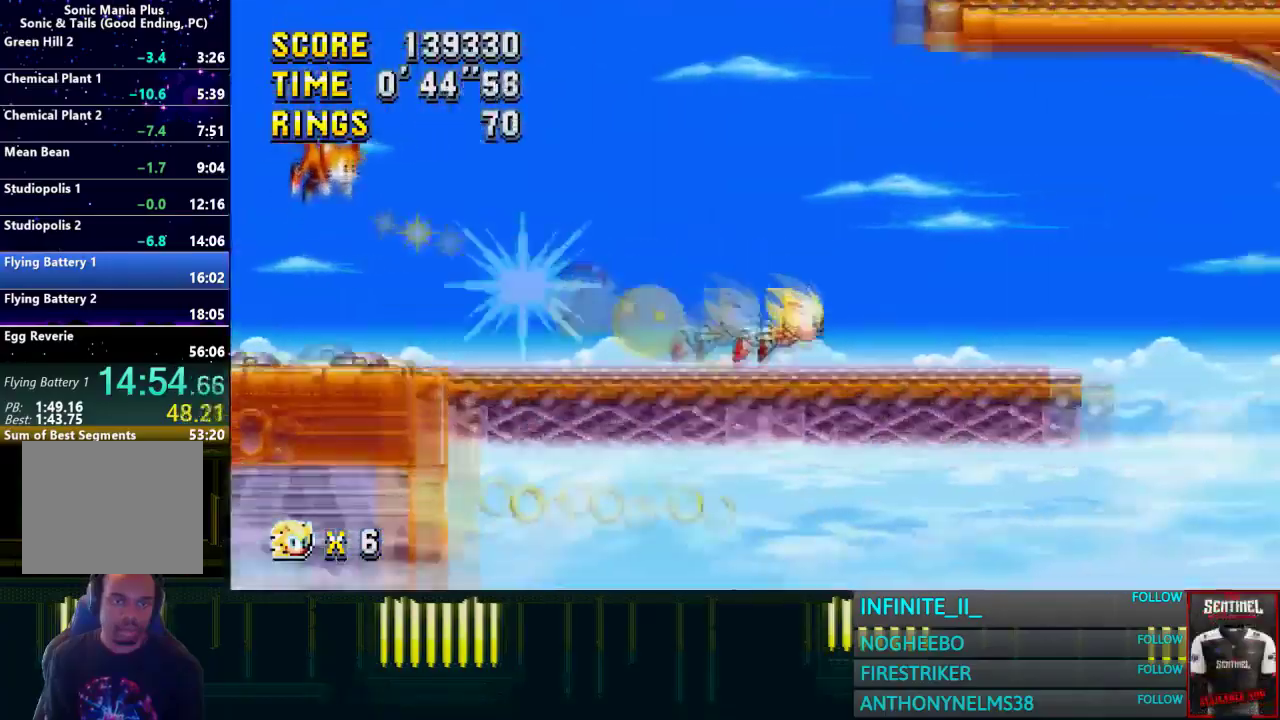
{"buttons": [], "left_stick": "left", "right_stick": "center", "events": [[267, "left_stick", "left"]]}
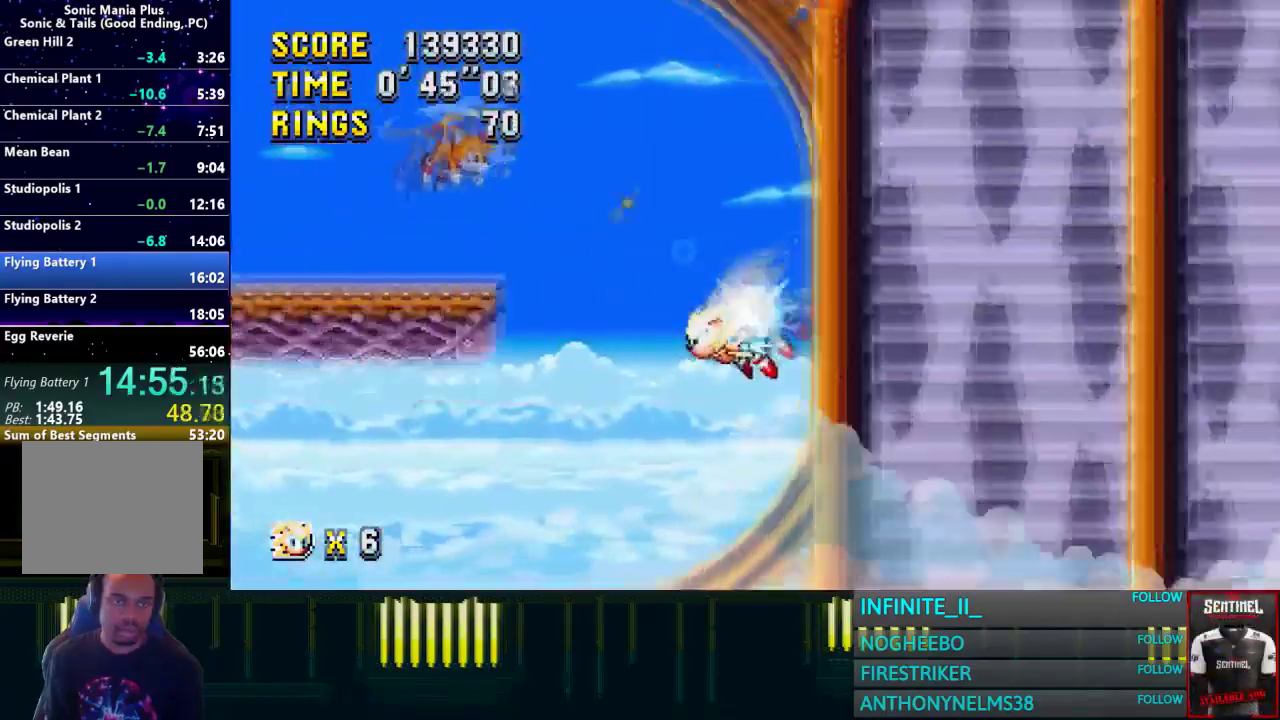
{"buttons": [], "left_stick": "left", "right_stick": "center", "events": []}
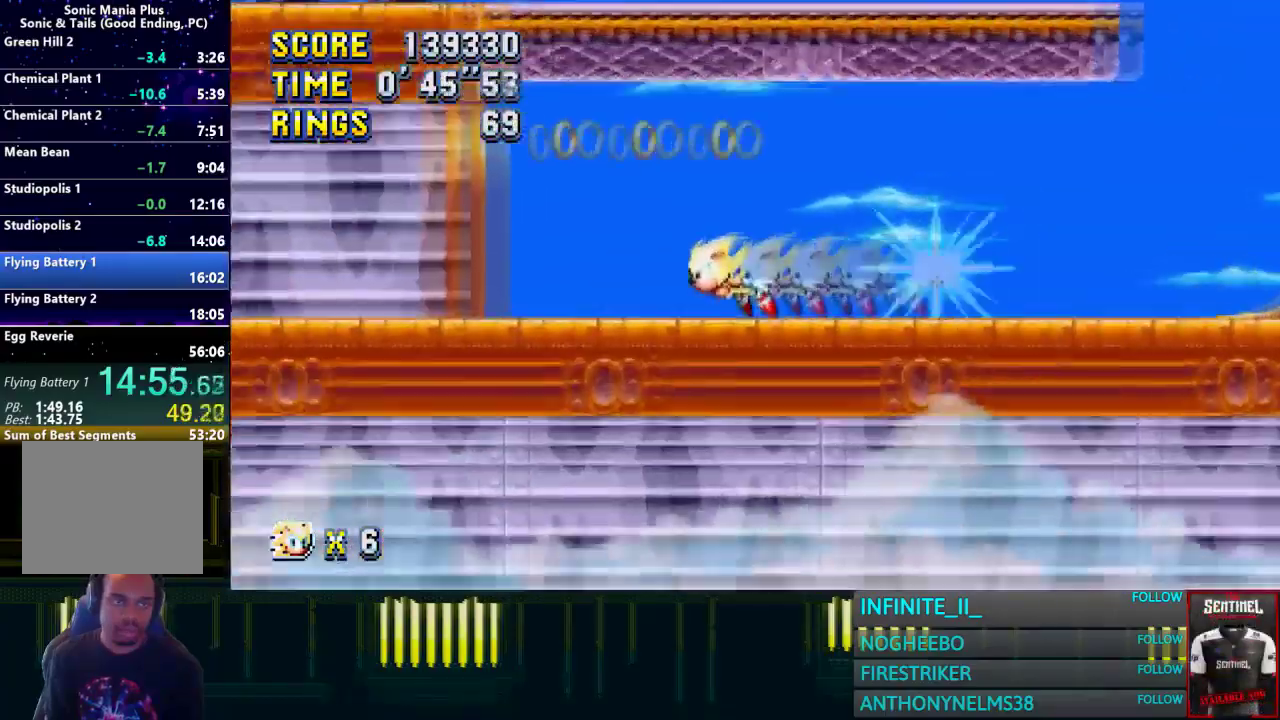
{"buttons": [], "left_stick": "left", "right_stick": "center", "events": []}
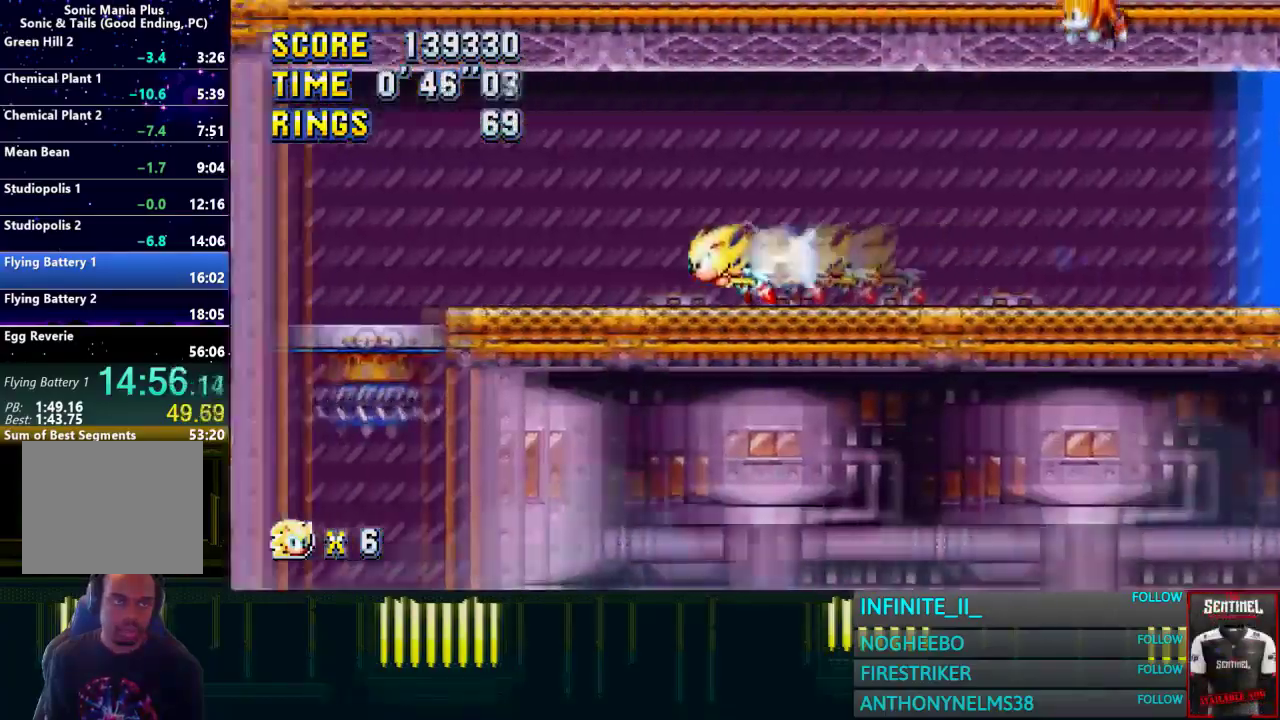
{"buttons": [], "left_stick": "center", "right_stick": "center", "events": [[300, "left_stick", "center"], [400, "left_stick", "right"], [500, "left_stick", "center"]]}
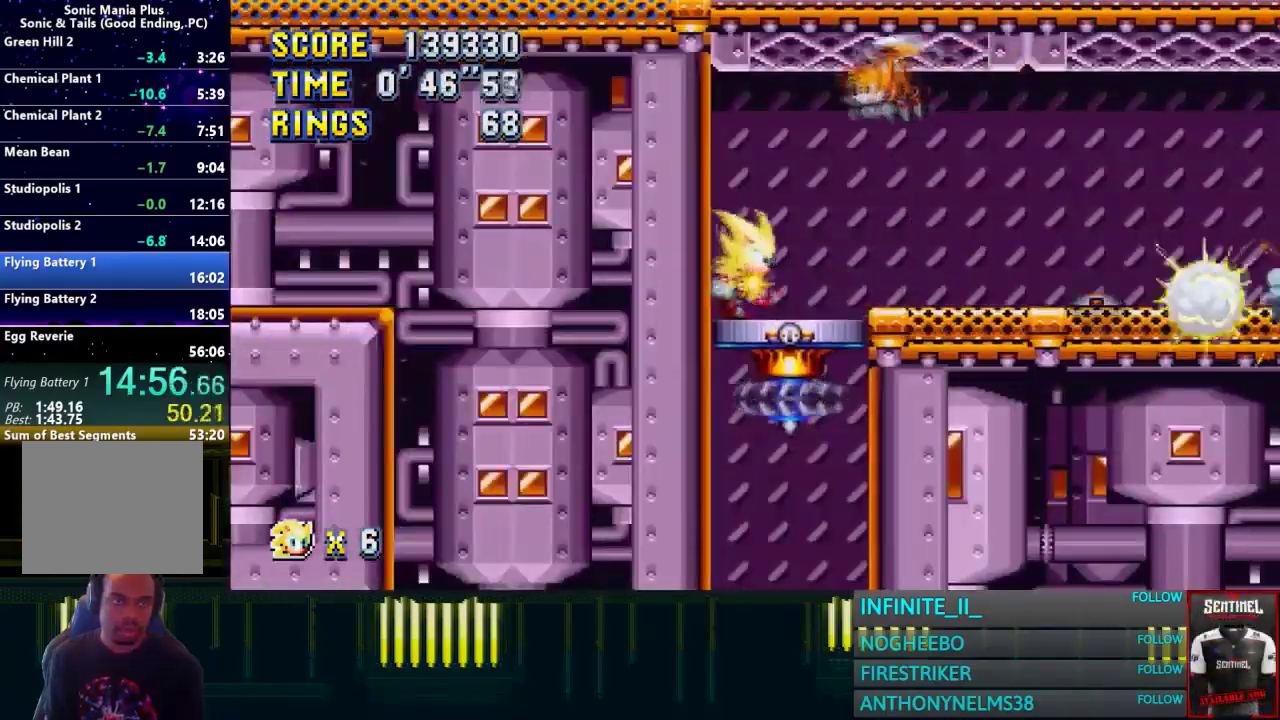
{"buttons": [], "left_stick": "center", "right_stick": "center", "events": [[267, "left_stick", "right"], [434, "left_stick", "center"]]}
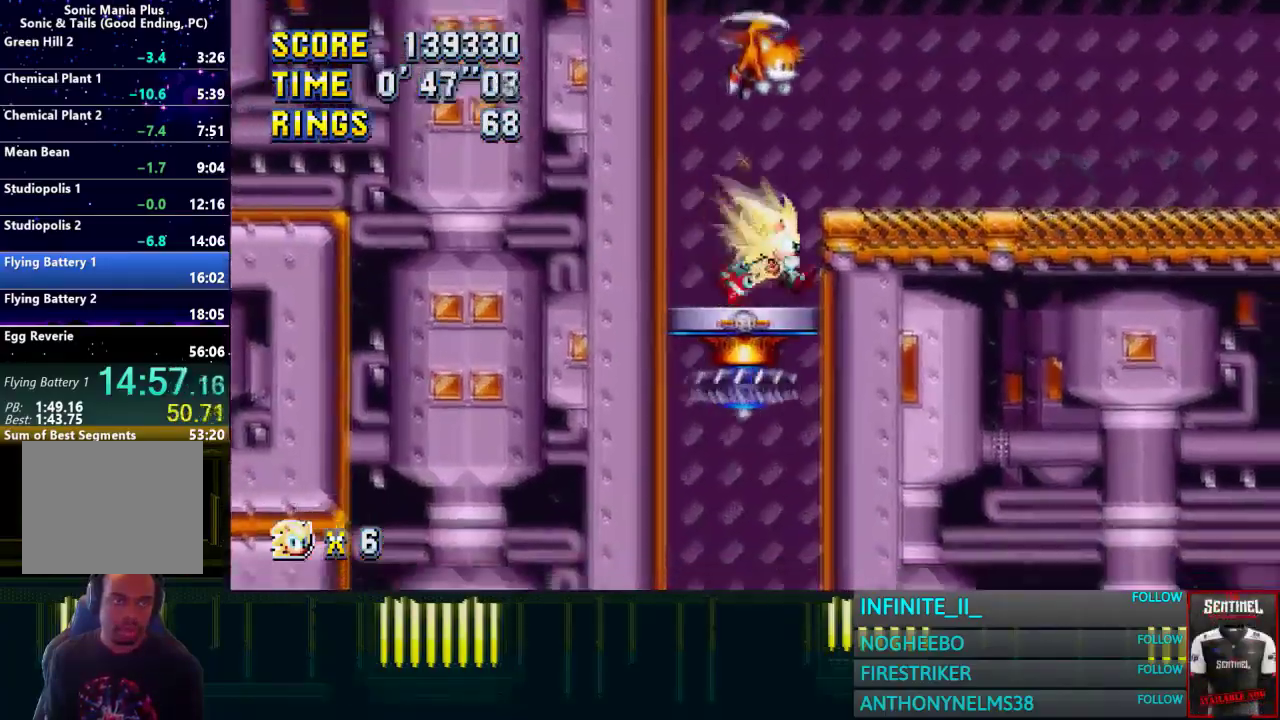
{"buttons": [], "left_stick": "center", "right_stick": "center", "events": []}
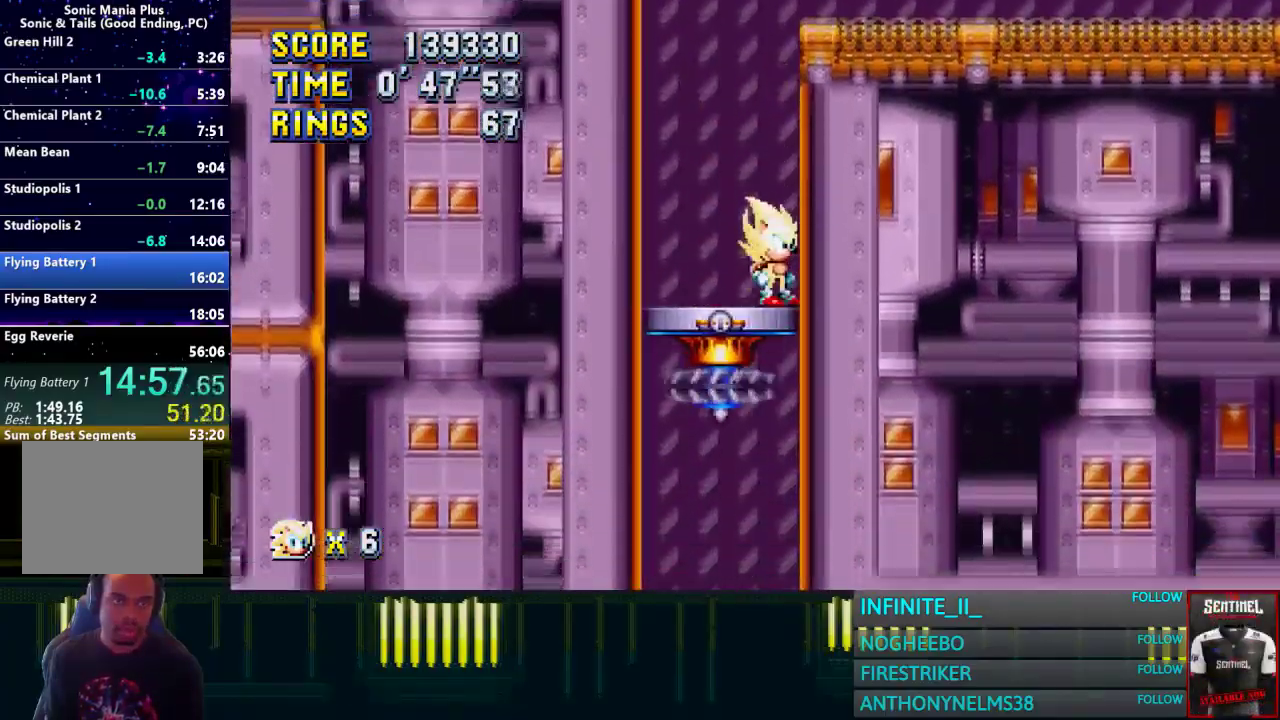
{"buttons": [], "left_stick": "down", "right_stick": "center", "events": [[434, "left_stick", "down"]]}
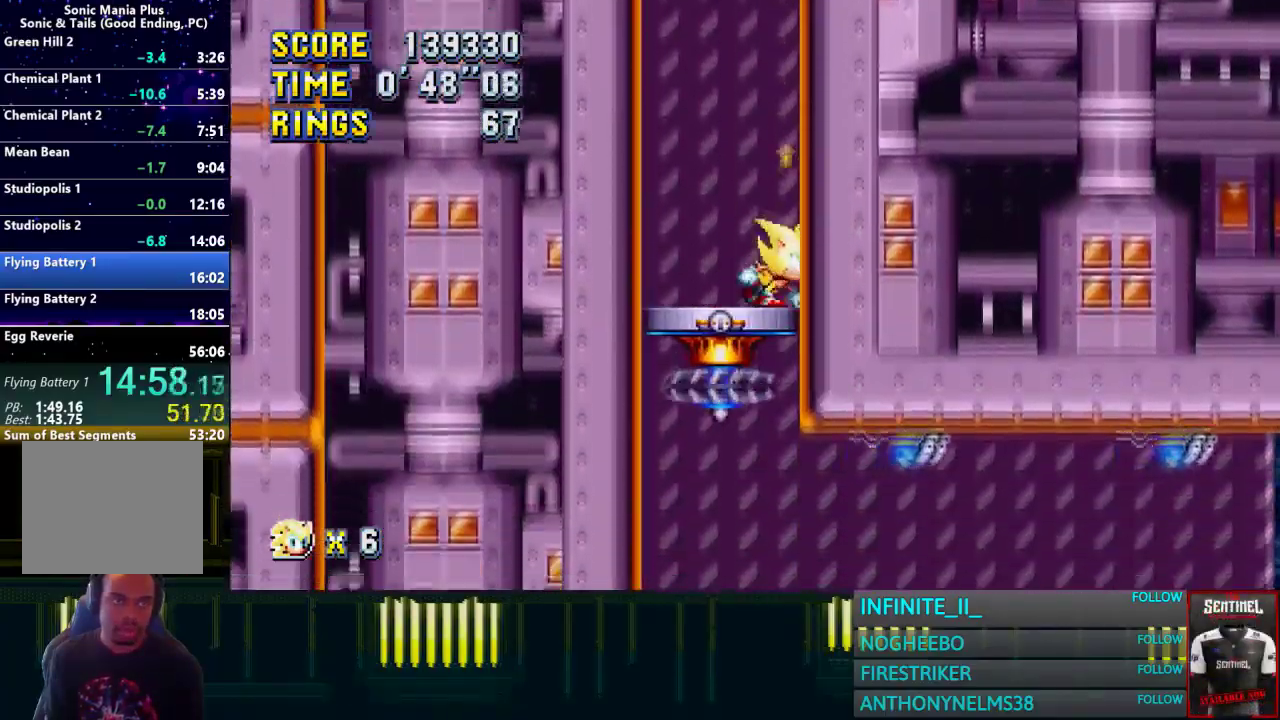
{"buttons": [], "left_stick": "down", "right_stick": "center", "events": []}
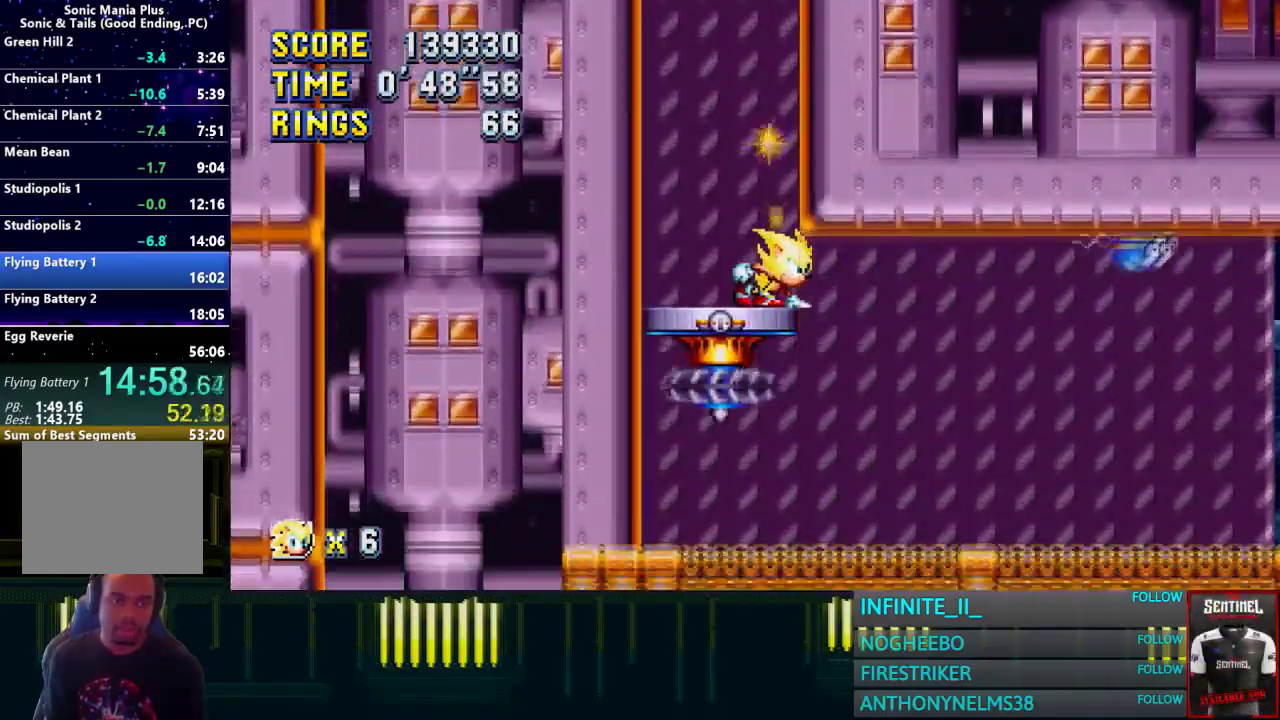
{"buttons": [], "left_stick": "down", "right_stick": "center", "events": []}
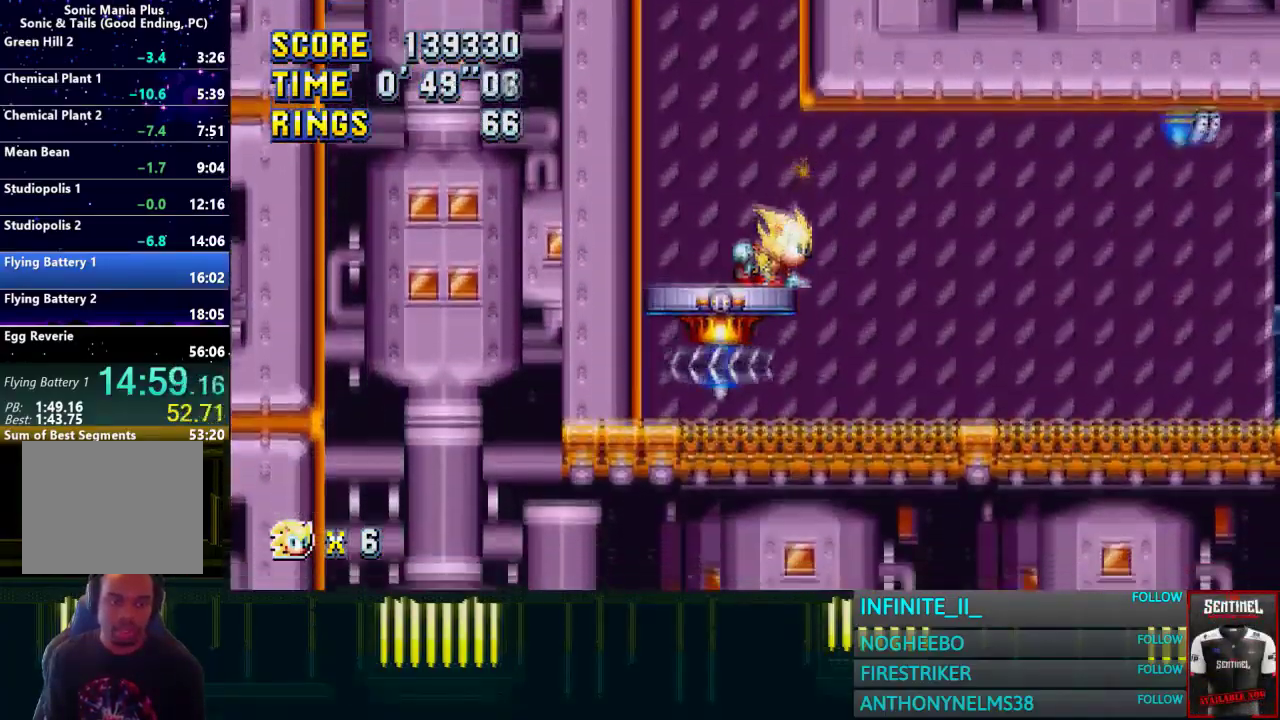
{"buttons": [], "left_stick": "right", "right_stick": "center", "events": [[300, "CROSS", "down"], [400, "CROSS", "up"], [433, "left_stick", "right"]]}
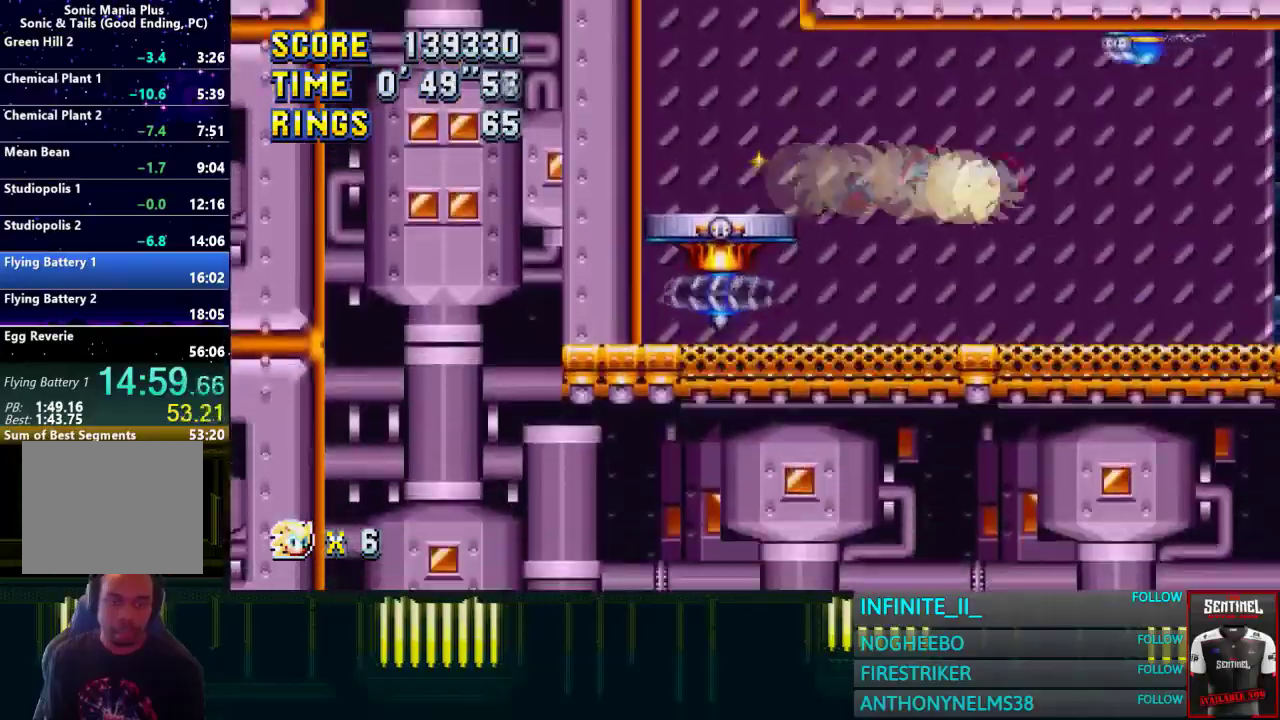
{"buttons": [], "left_stick": "right", "right_stick": "center", "events": []}
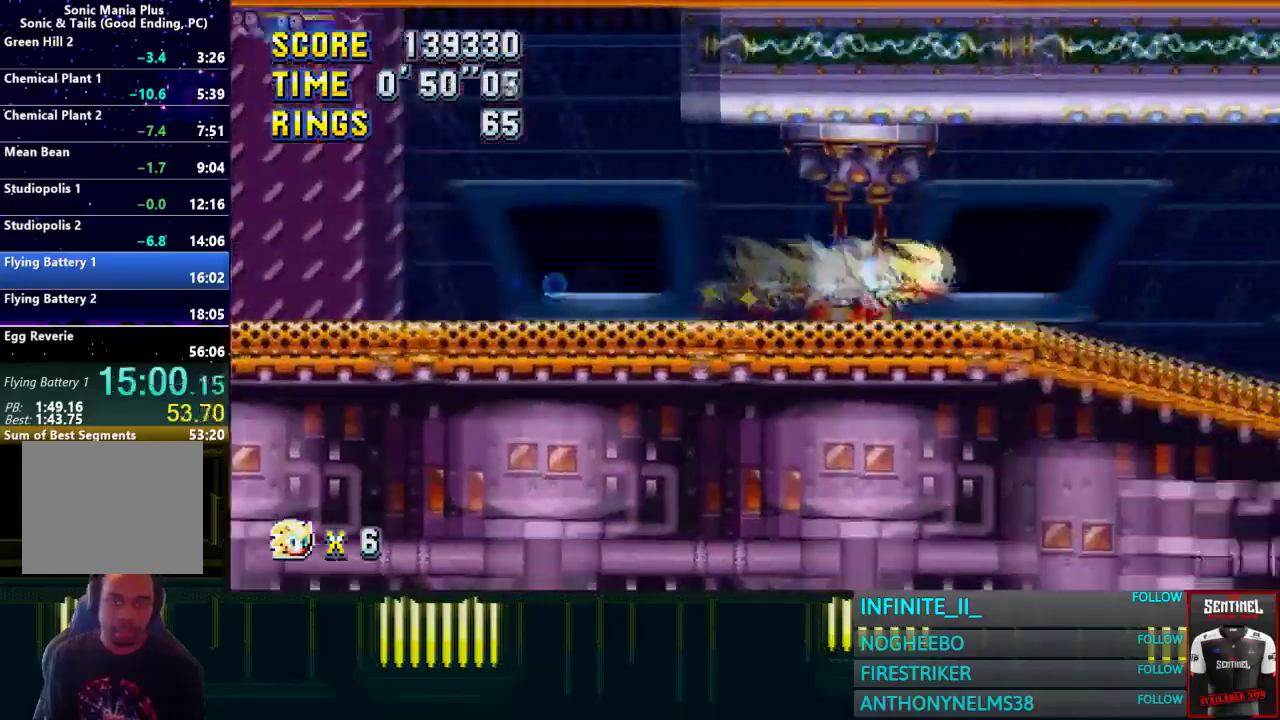
{"buttons": [], "left_stick": "right", "right_stick": "center", "events": []}
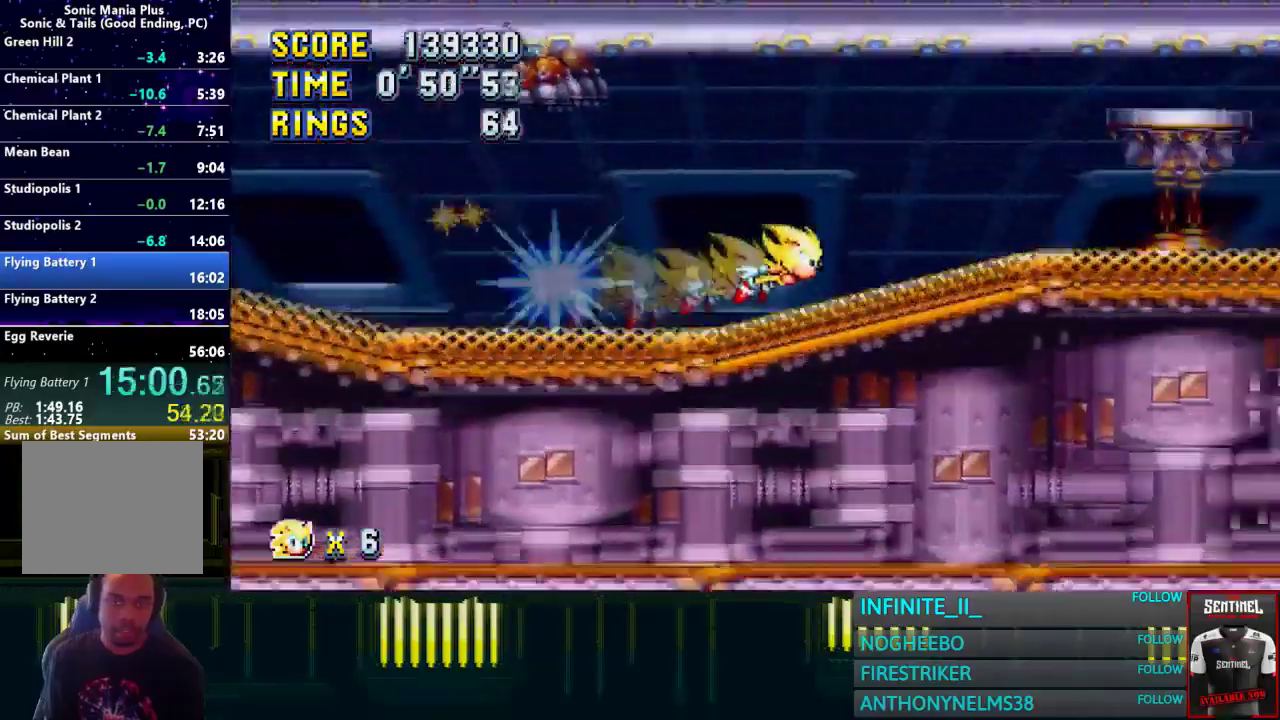
{"buttons": [], "left_stick": "right", "right_stick": "center", "events": []}
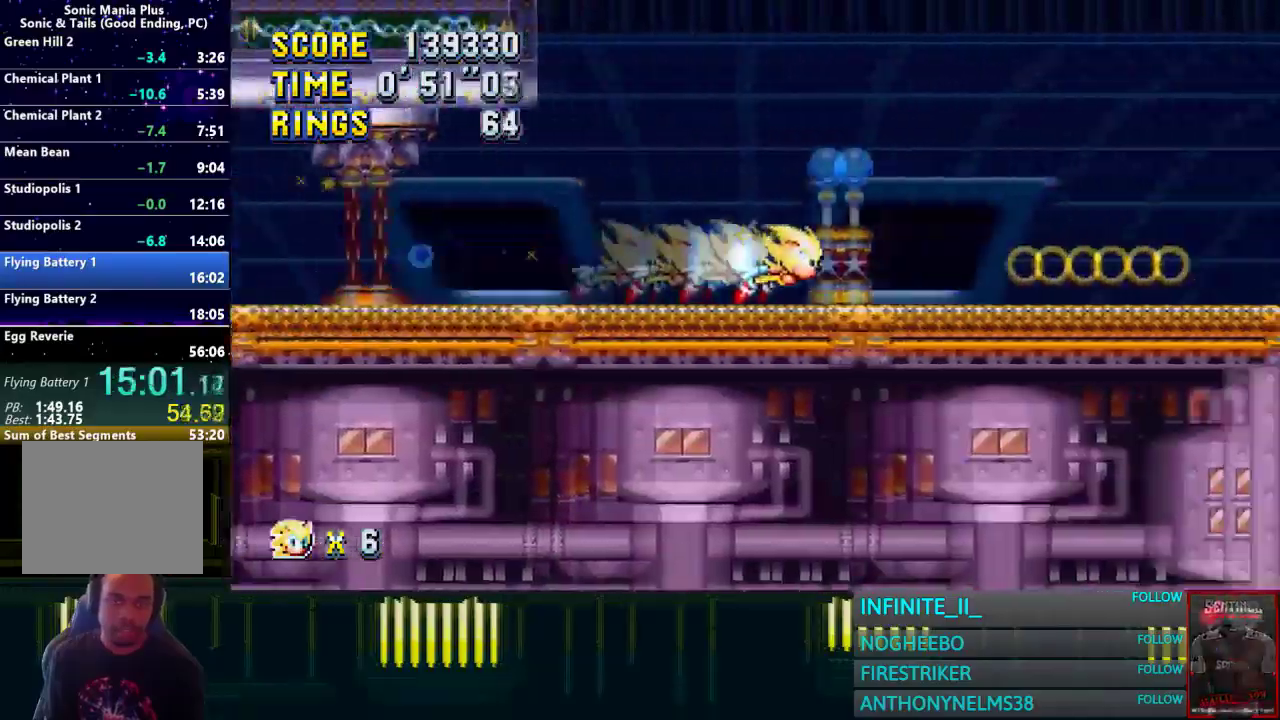
{"buttons": [], "left_stick": "right", "right_stick": "center", "events": [[233, "CROSS", "down"], [367, "CROSS", "up"]]}
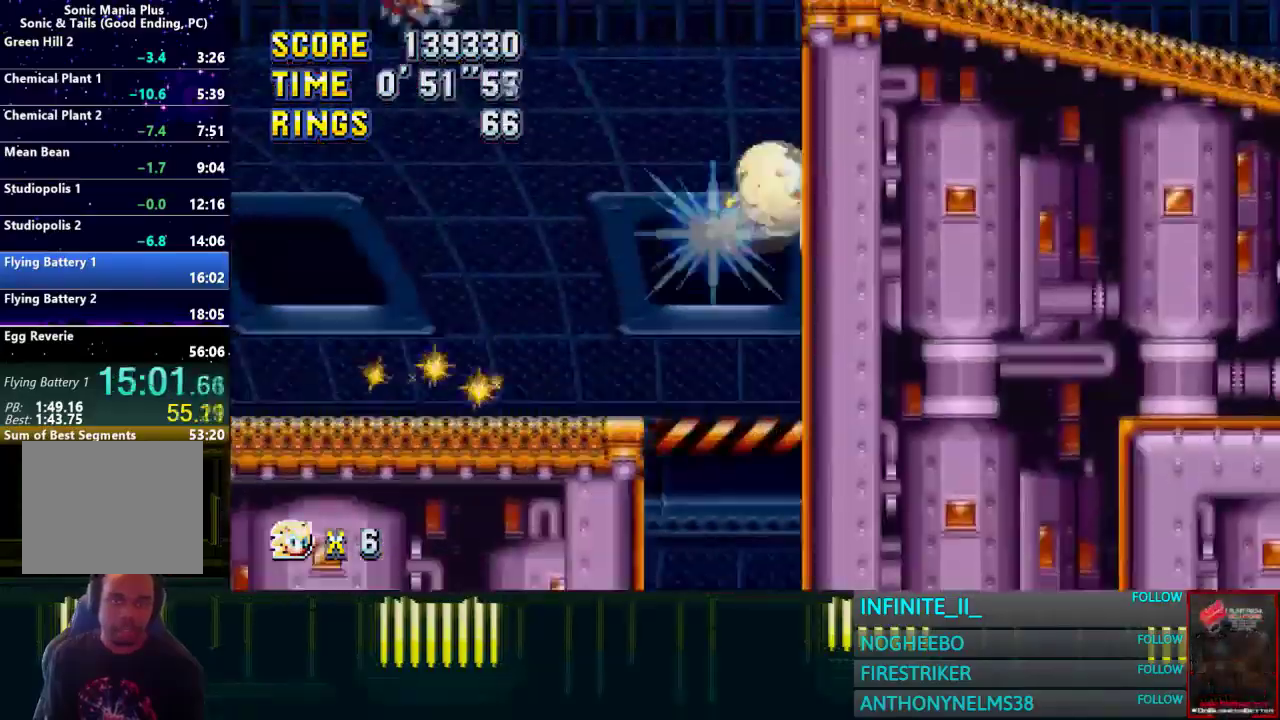
{"buttons": [], "left_stick": "right", "right_stick": "center", "events": [[67, "left_stick", "left"], [234, "left_stick", "center"], [334, "left_stick", "right"]]}
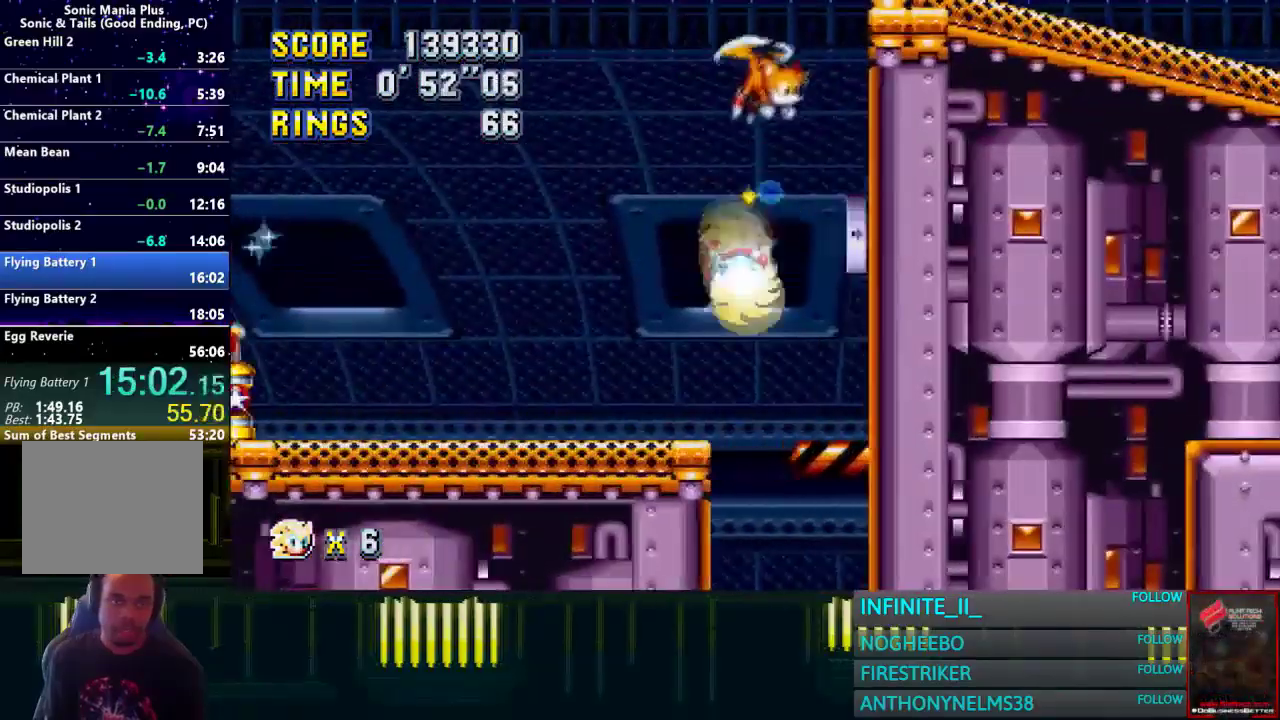
{"buttons": [], "left_stick": "right", "right_stick": "center", "events": [[66, "left_stick", "center"], [166, "left_stick", "left"], [433, "left_stick", "center"], [500, "left_stick", "right"]]}
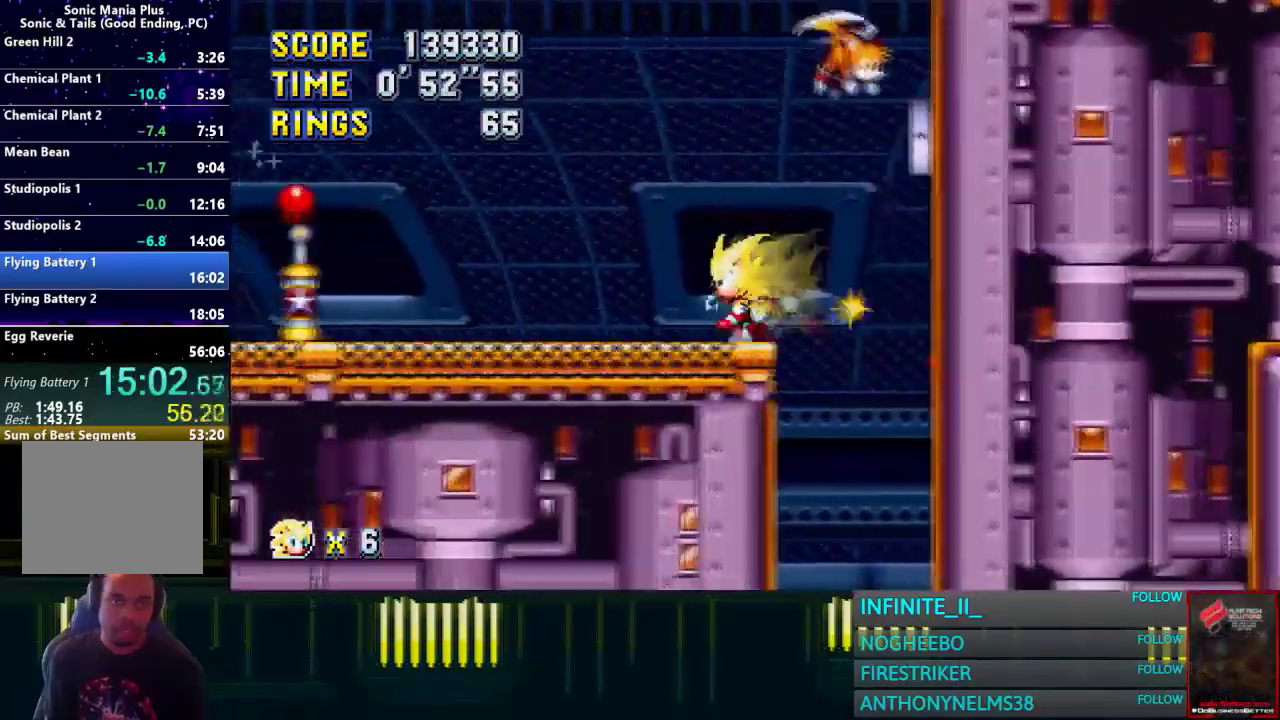
{"buttons": [], "left_stick": "left", "right_stick": "center", "events": [[234, "left_stick", "center"], [467, "left_stick", "left"]]}
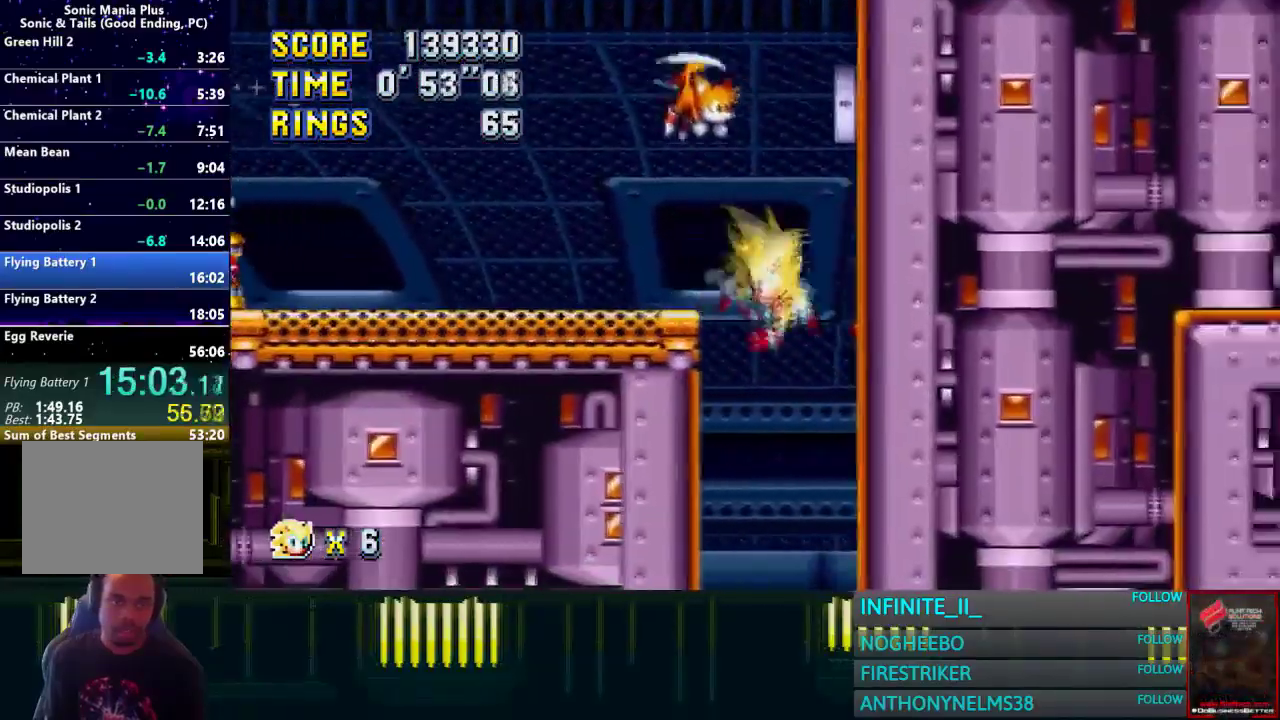
{"buttons": [], "left_stick": "right", "right_stick": "center", "events": [[100, "left_stick", "center"], [433, "left_stick", "right"]]}
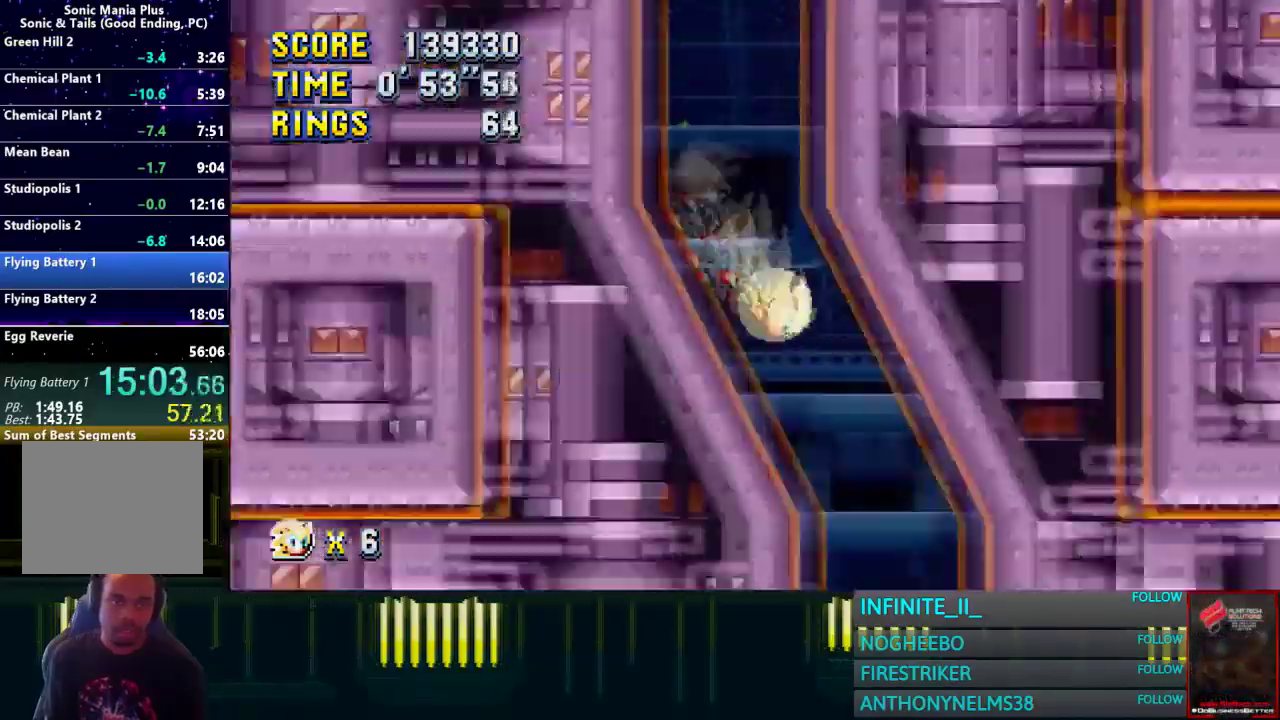
{"buttons": ["CROSS"], "left_stick": "right", "right_stick": "center", "events": [[33, "CROSS", "down"]]}
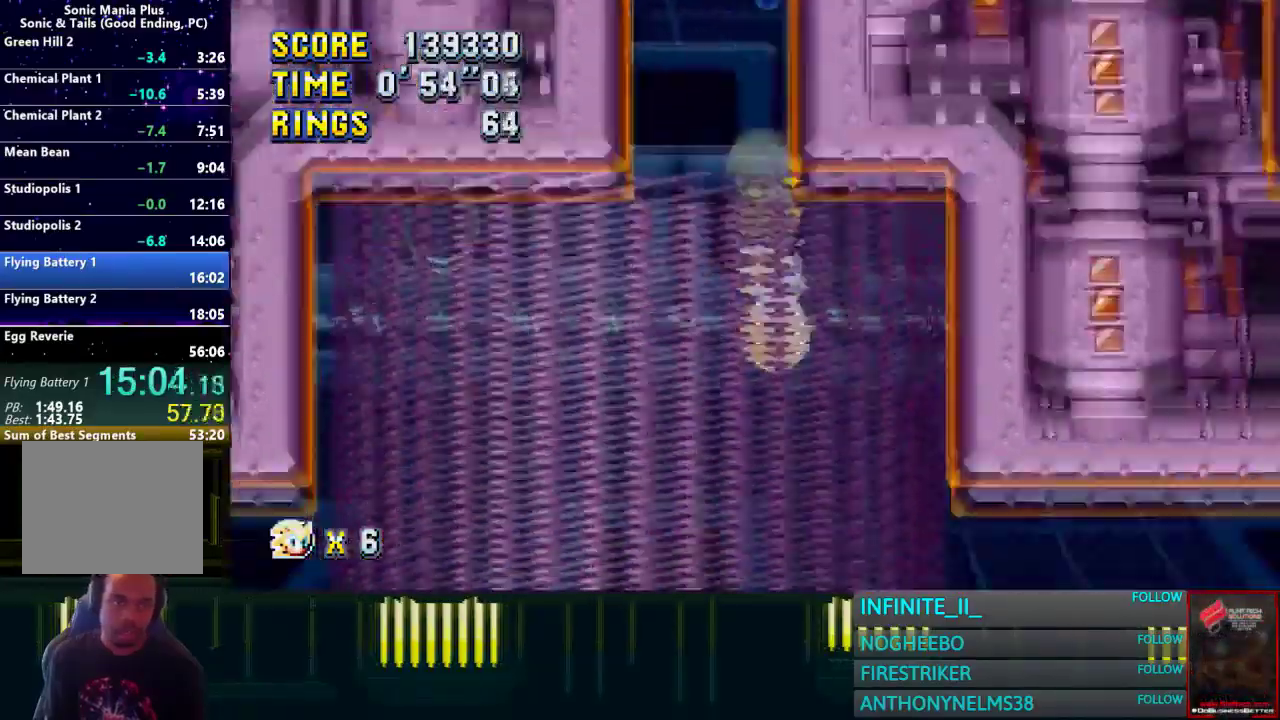
{"buttons": [], "left_stick": "right", "right_stick": "center", "events": [[500, "CROSS", "up"]]}
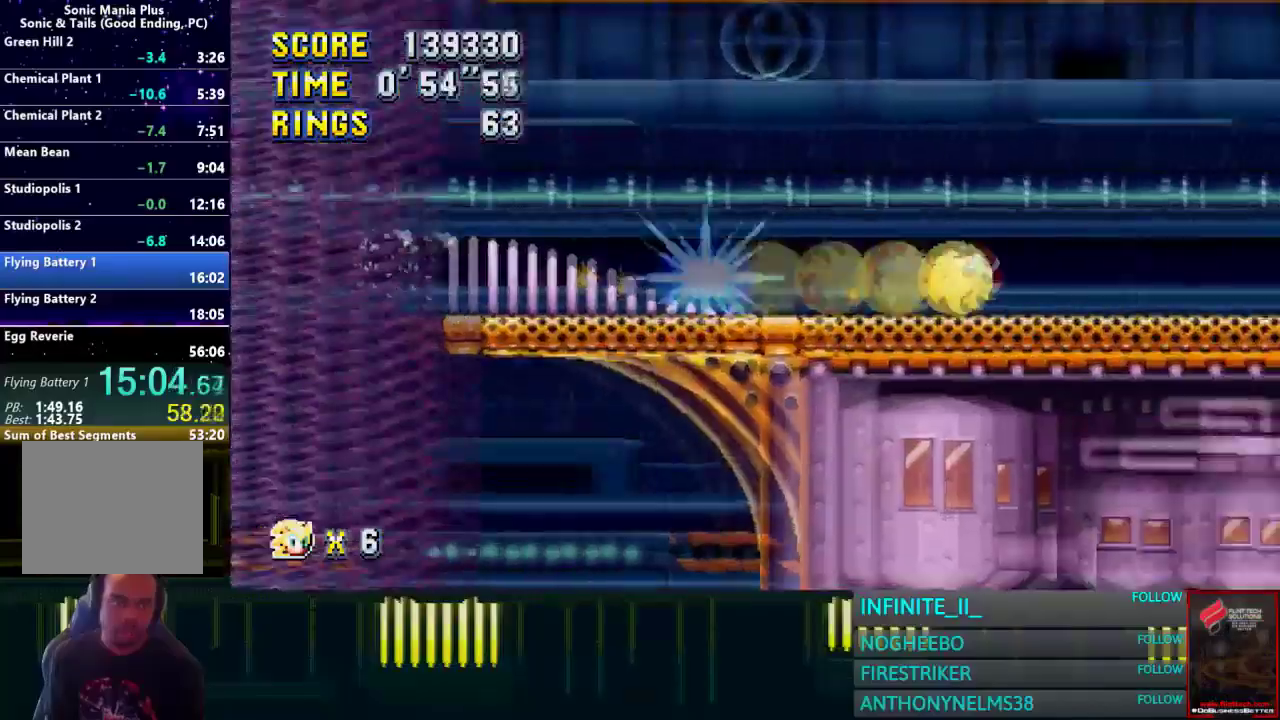
{"buttons": ["CROSS"], "left_stick": "right", "right_stick": "center", "events": [[467, "CROSS", "down"]]}
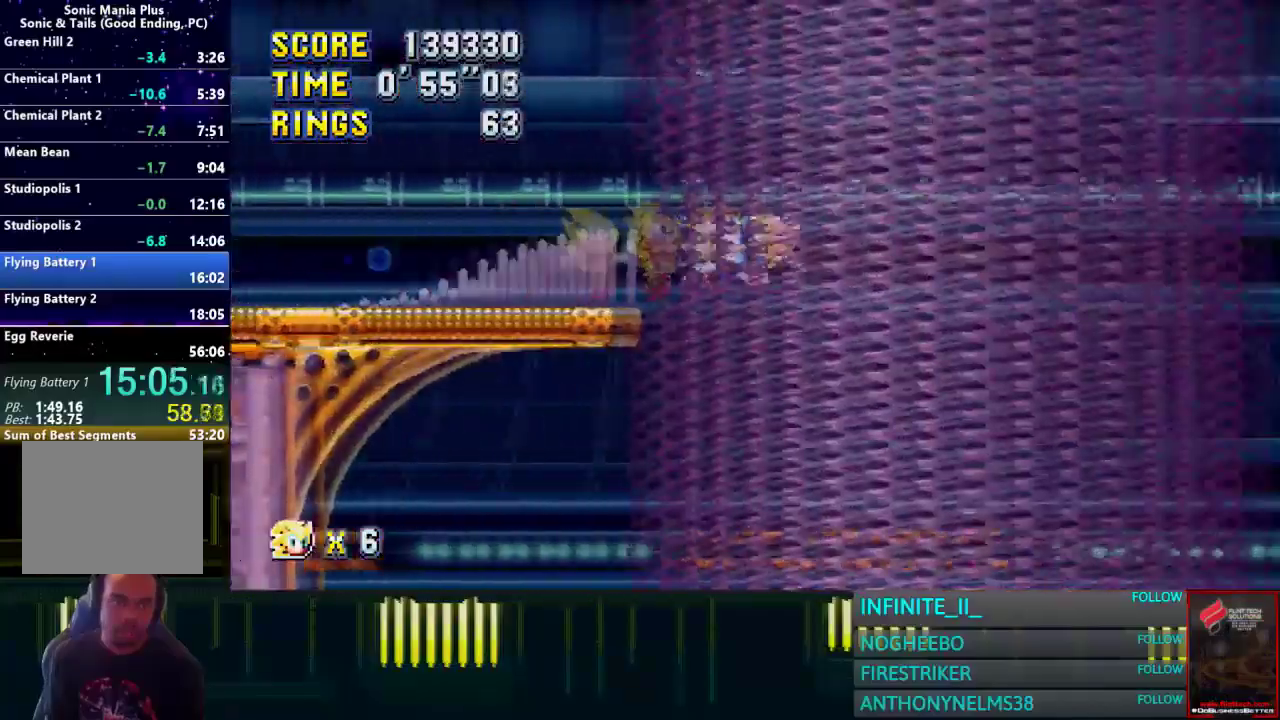
{"buttons": ["CROSS"], "left_stick": "right", "right_stick": "center", "events": [[66, "CROSS", "up"], [133, "CROSS", "down"], [200, "CROSS", "up"], [267, "CROSS", "down"]]}
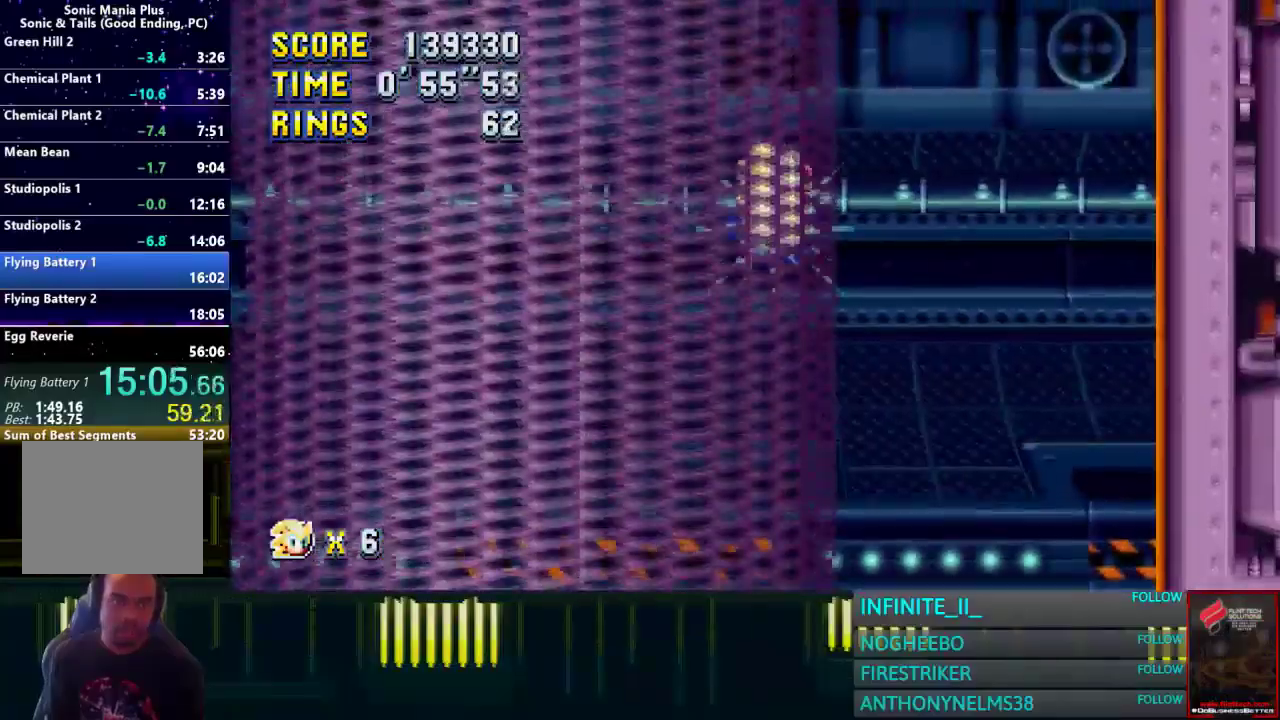
{"buttons": ["CROSS"], "left_stick": "right", "right_stick": "center", "events": []}